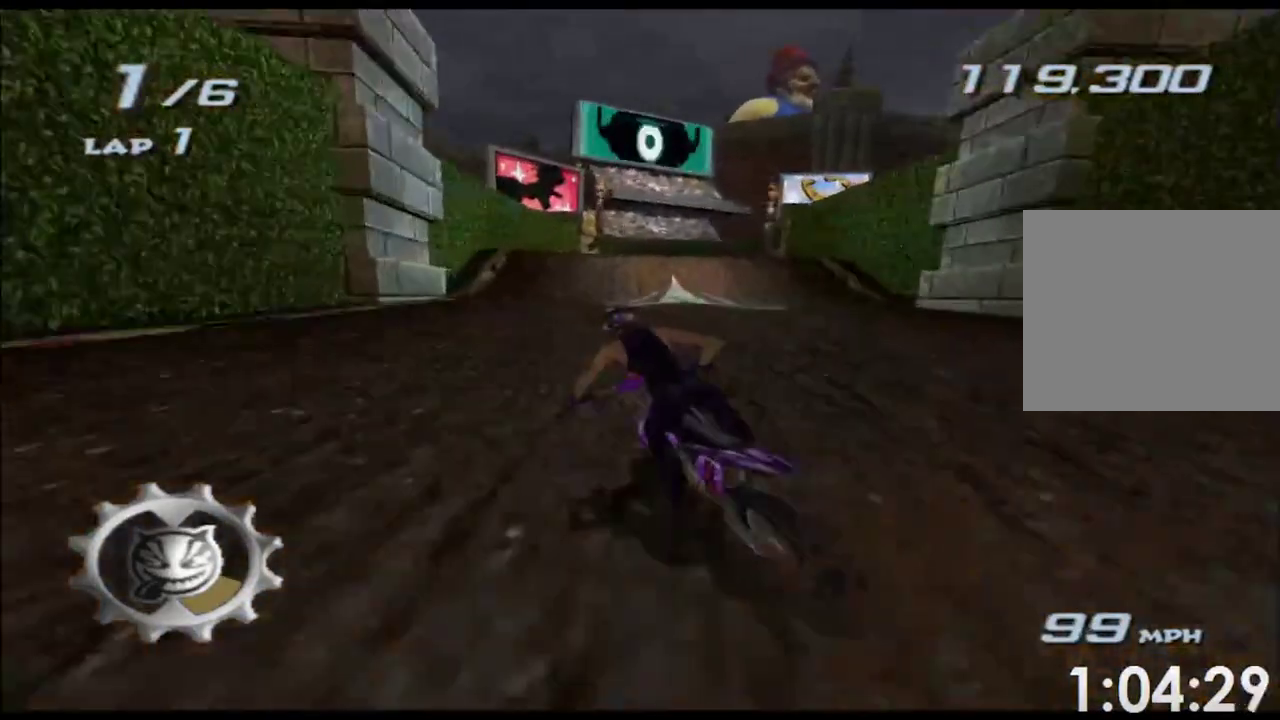
Gameplay with a controller (Xbox layout); each line is a JSON object with the inputs held at the frame after it. "events" lists button and stick changes between this image and that frame as [ms after this image, input, new state], when the widget could be followed in between. Not read: L3 R3 right_stick.
{"buttons": ["A"], "left_stick": "center", "events": []}
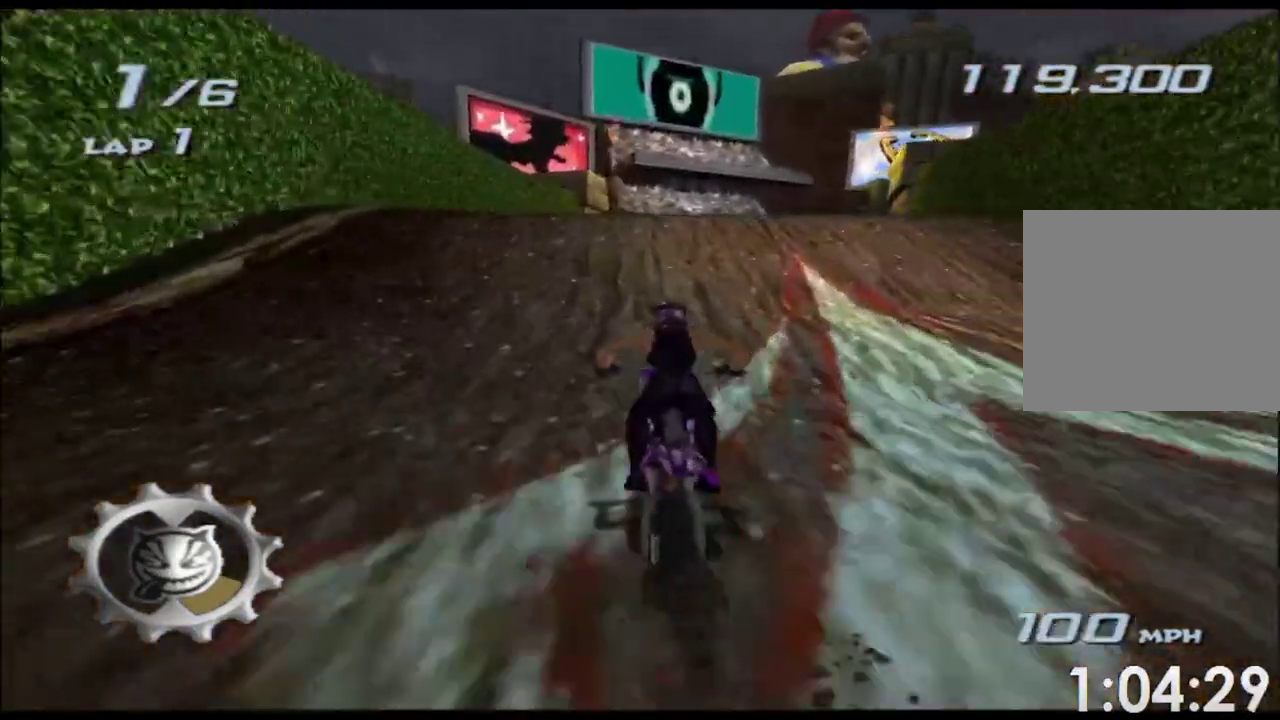
{"buttons": ["A", "L2", "R1", "R2"], "left_stick": "right"}
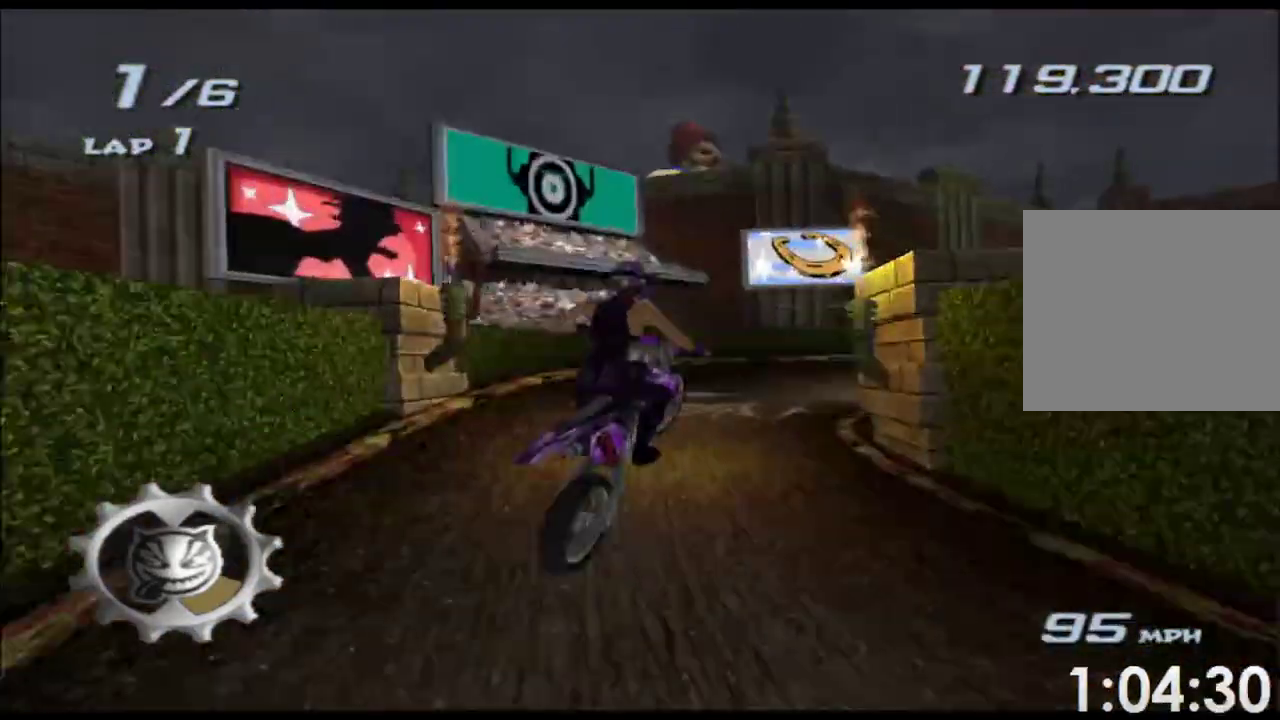
{"buttons": ["A", "L2", "R2"], "left_stick": "up-right"}
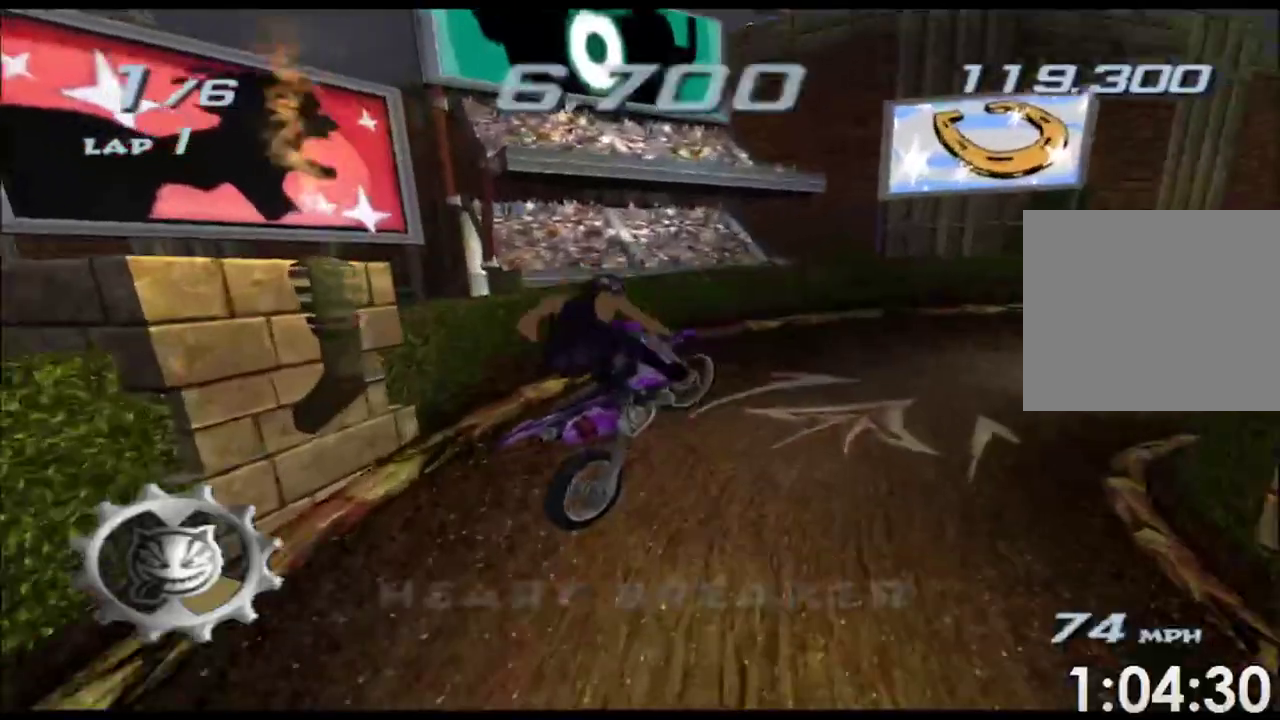
{"buttons": ["A", "L2", "R1", "R2"], "left_stick": "up-right"}
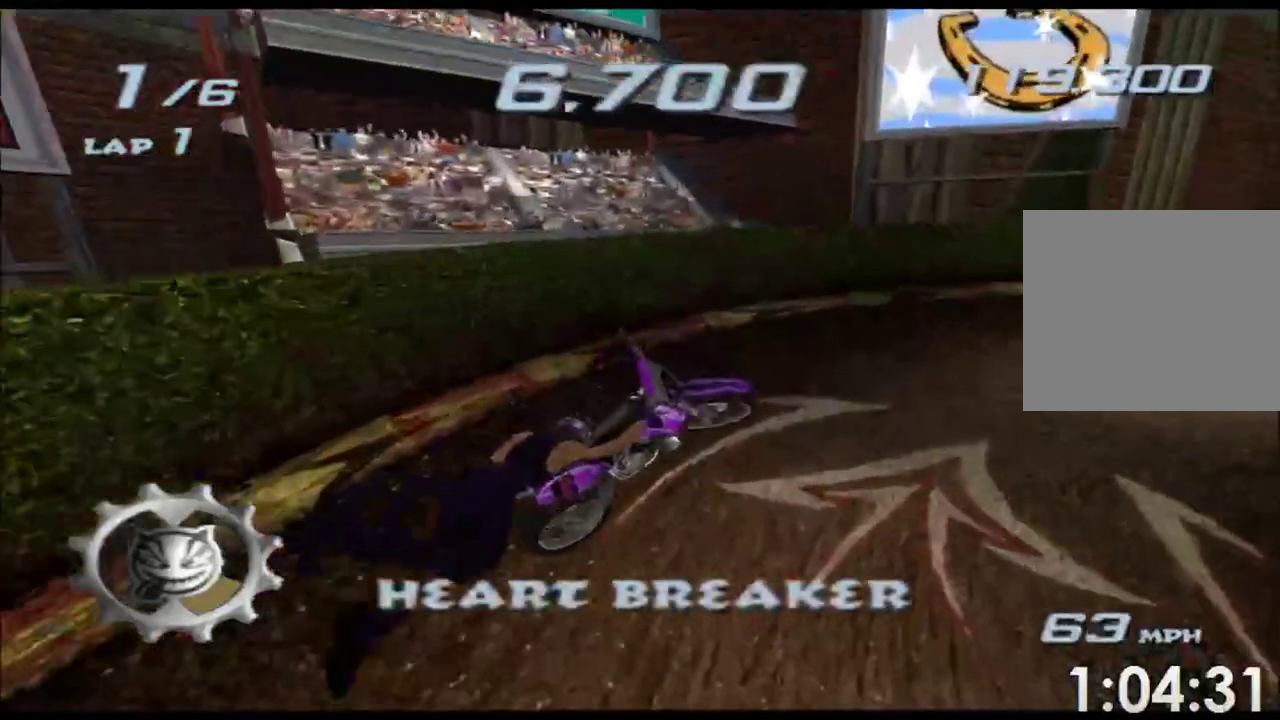
{"buttons": ["A"], "left_stick": "right", "events": [[300, "left_stick", "right"], [317, "R1", "up"], [317, "R2", "up"], [333, "L2", "up"]]}
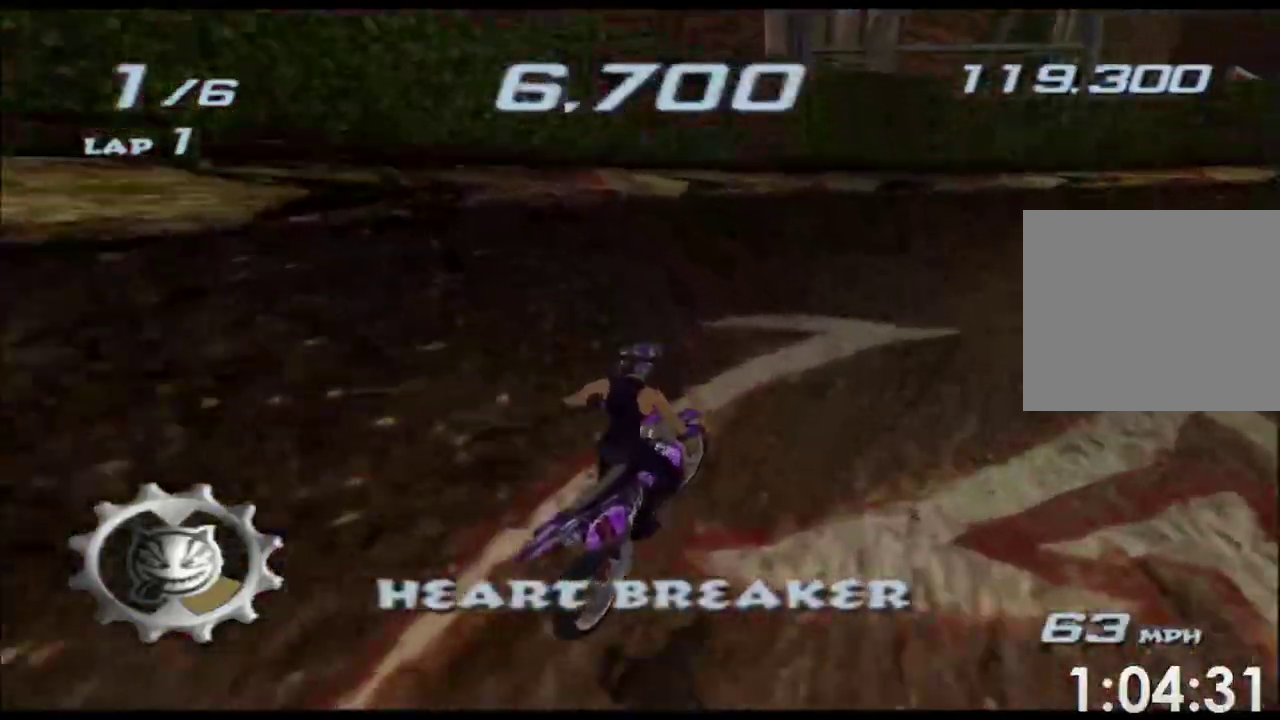
{"buttons": ["A"], "left_stick": "right", "events": [[300, "left_stick", "center"], [383, "left_stick", "right"]]}
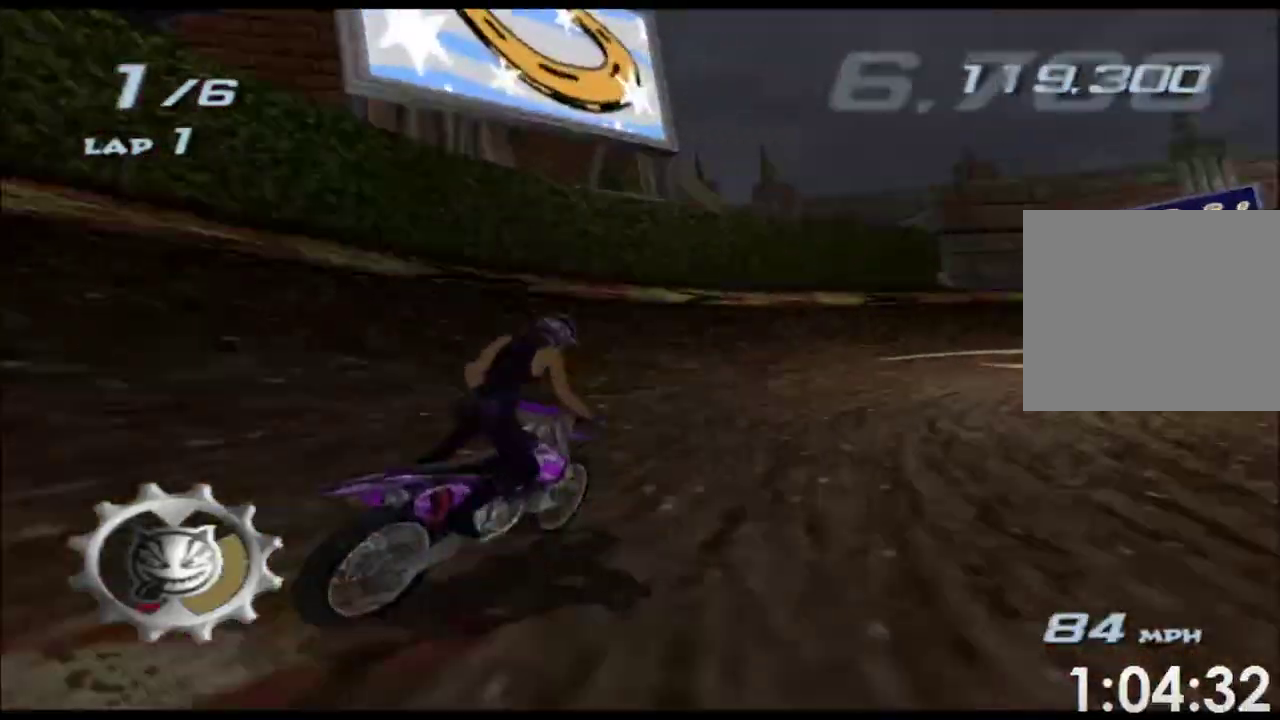
{"buttons": ["A", "X"], "left_stick": "right", "events": [[317, "X", "down"], [317, "left_stick", "center"], [400, "left_stick", "right"]]}
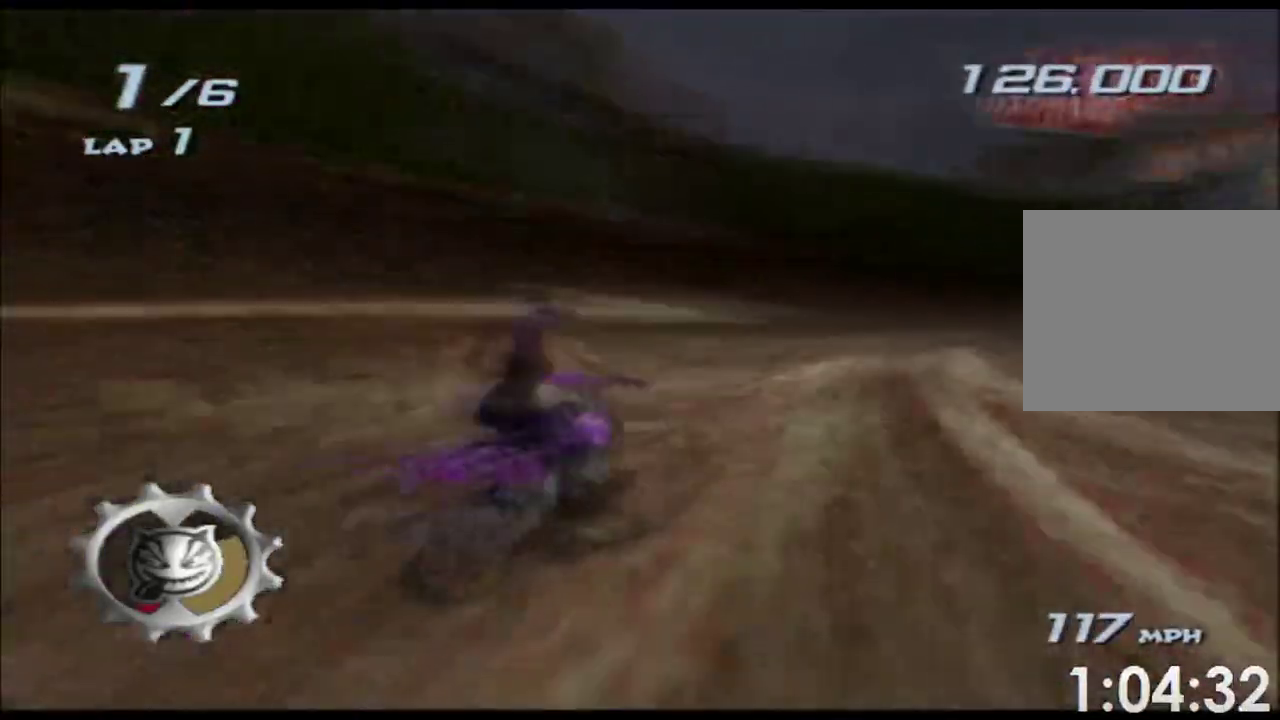
{"buttons": ["A", "X"], "left_stick": "center", "events": [[450, "left_stick", "center"]]}
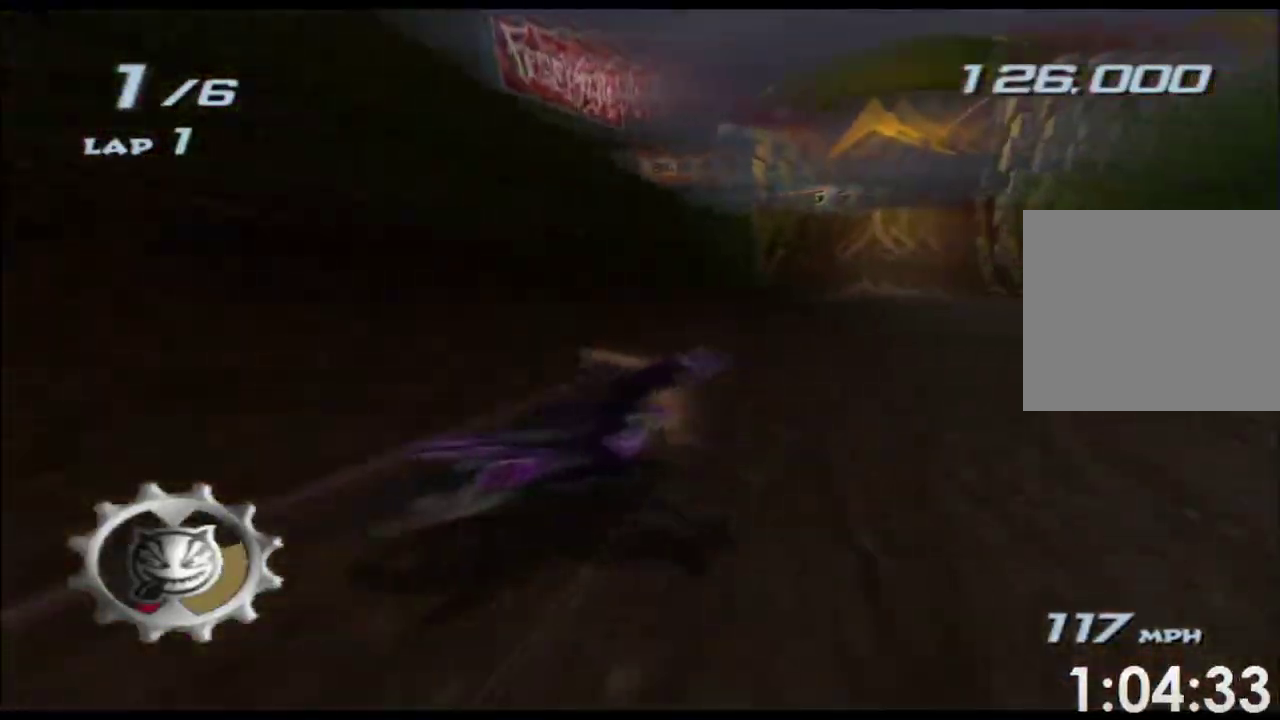
{"buttons": ["A", "X"], "left_stick": "center", "events": [[267, "left_stick", "left"], [383, "left_stick", "center"]]}
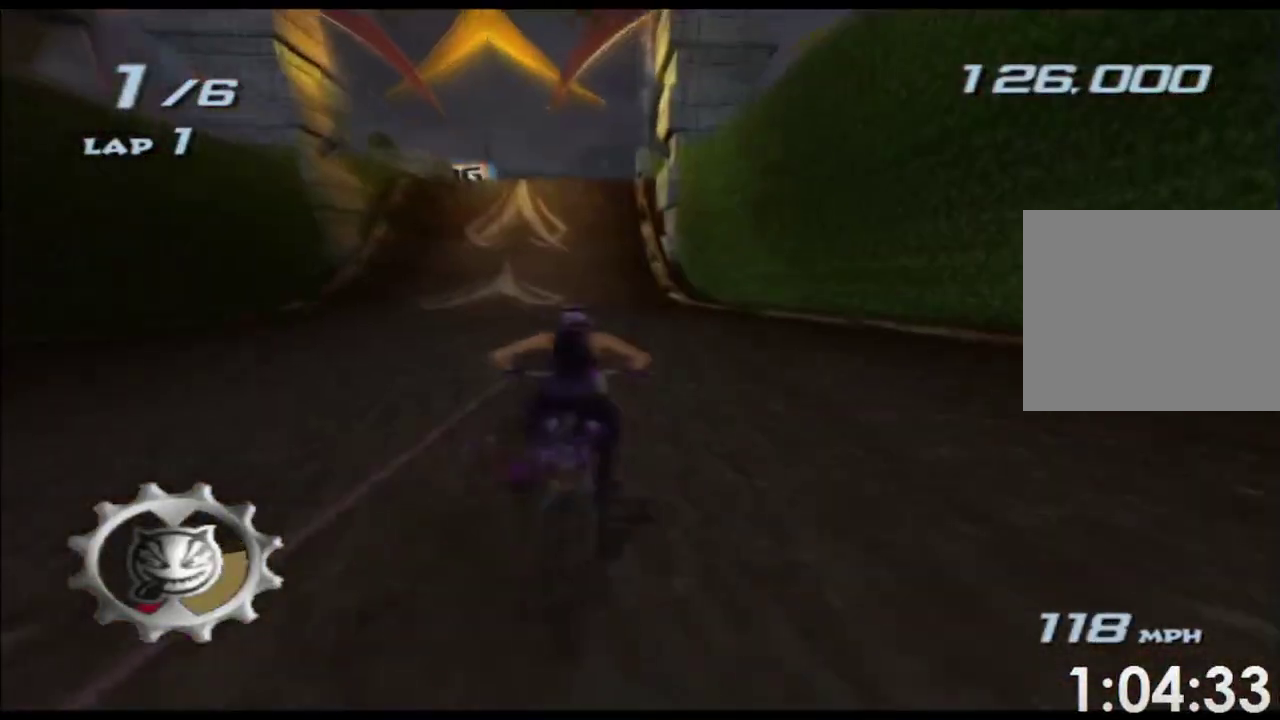
{"buttons": ["A", "X"], "left_stick": "center", "events": [[133, "left_stick", "left"], [350, "left_stick", "center"]]}
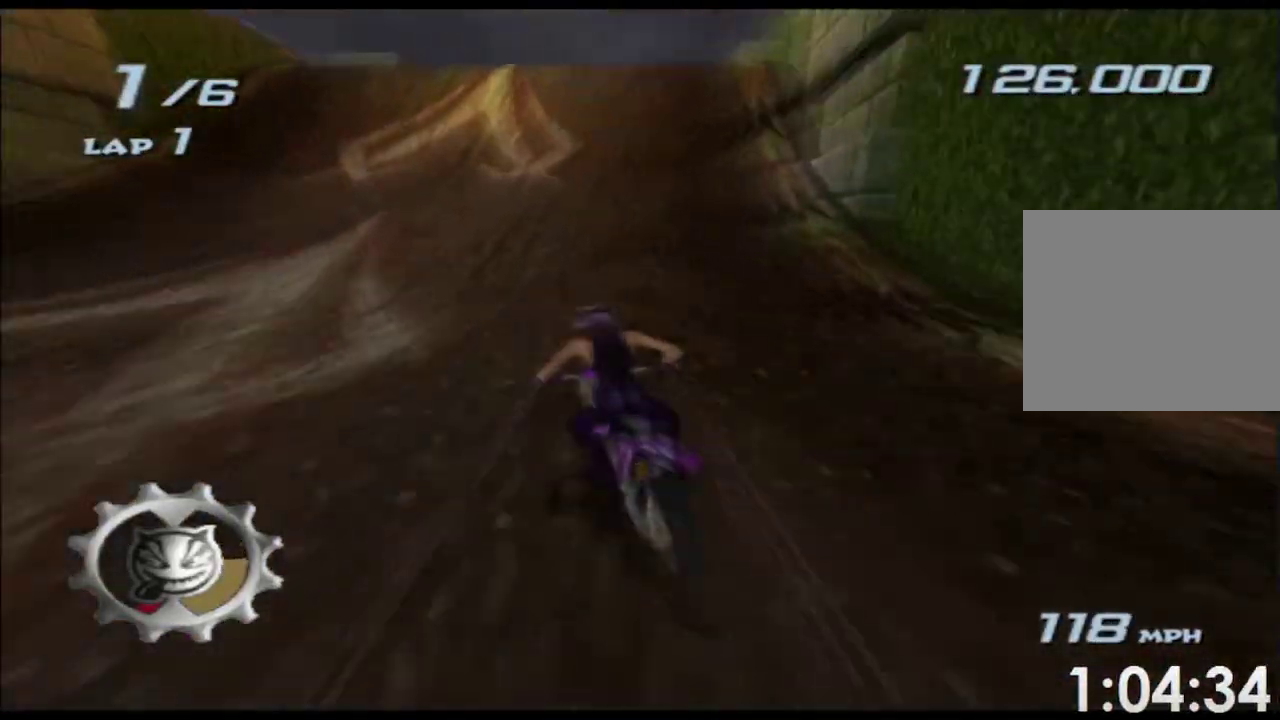
{"buttons": ["A", "X", "L2", "R2"], "left_stick": "right", "events": [[83, "left_stick", "right"], [200, "left_stick", "center"], [433, "L2", "down"], [433, "R2", "down"], [467, "left_stick", "right"]]}
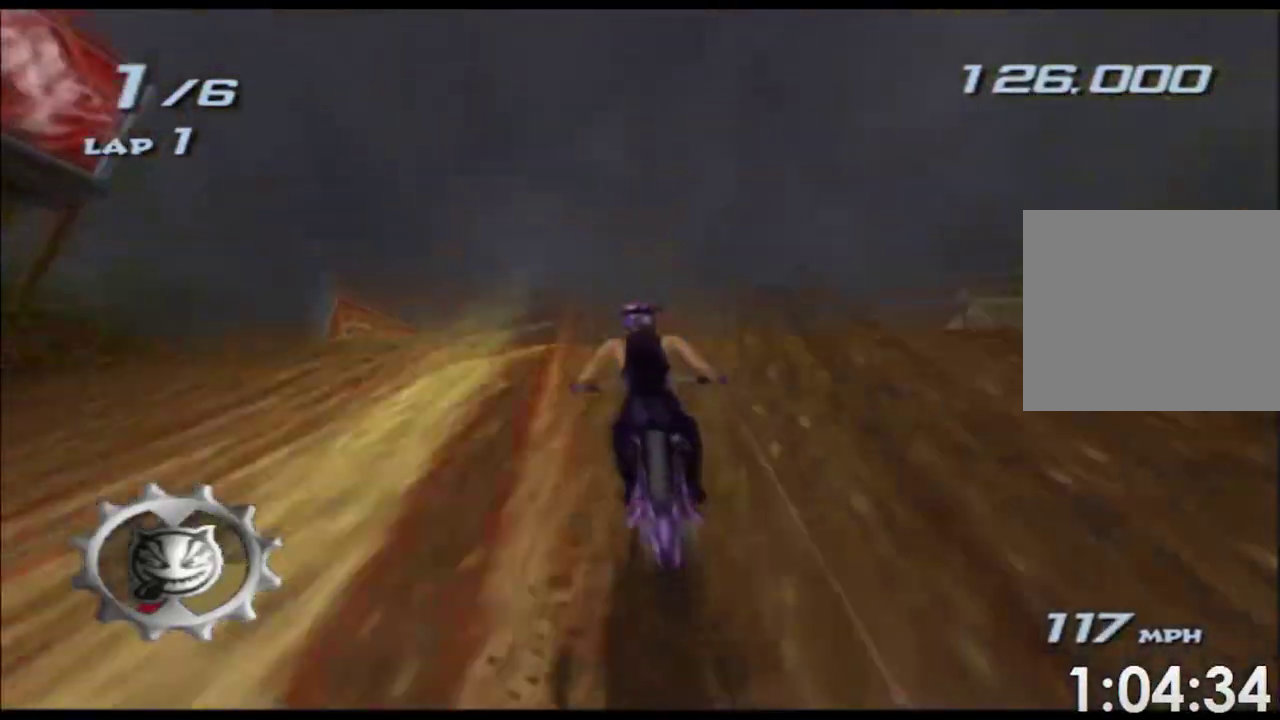
{"buttons": ["A", "X", "L2", "R2"], "left_stick": "right", "events": [[83, "left_stick", "center"], [167, "left_stick", "right"]]}
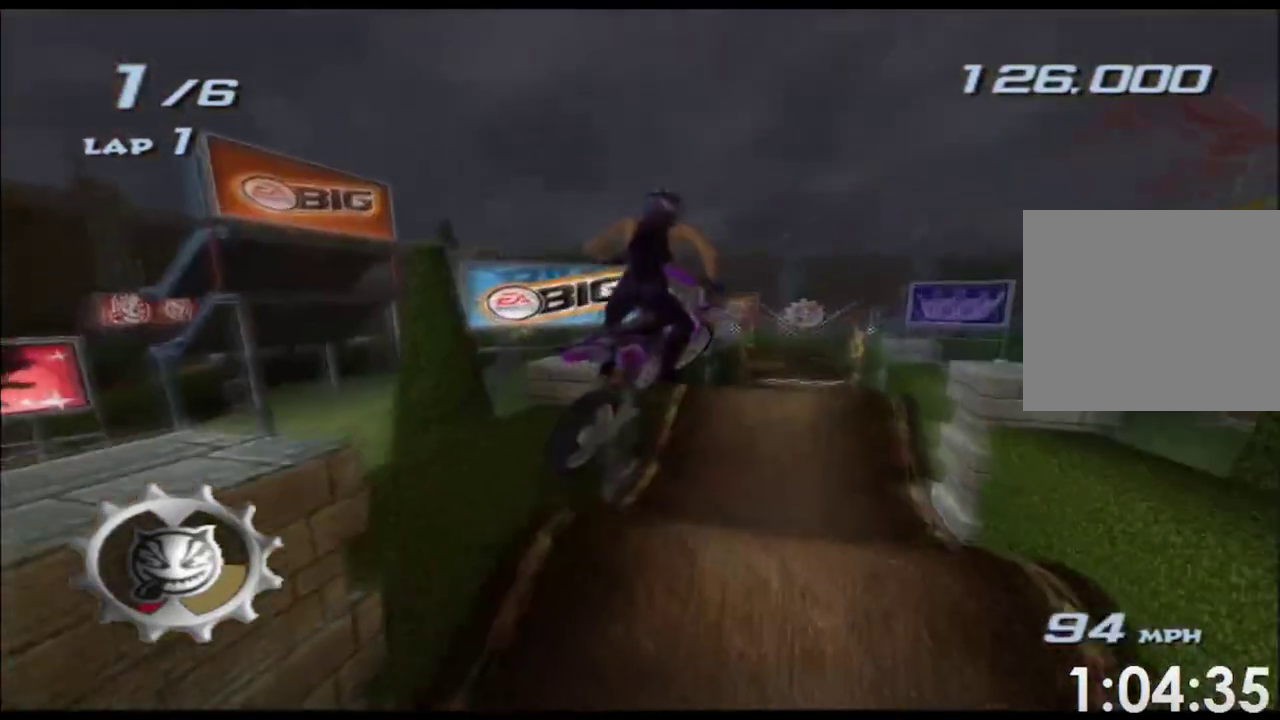
{"buttons": ["A", "X", "L2", "R1", "R2"], "left_stick": "right", "events": [[217, "R1", "down"]]}
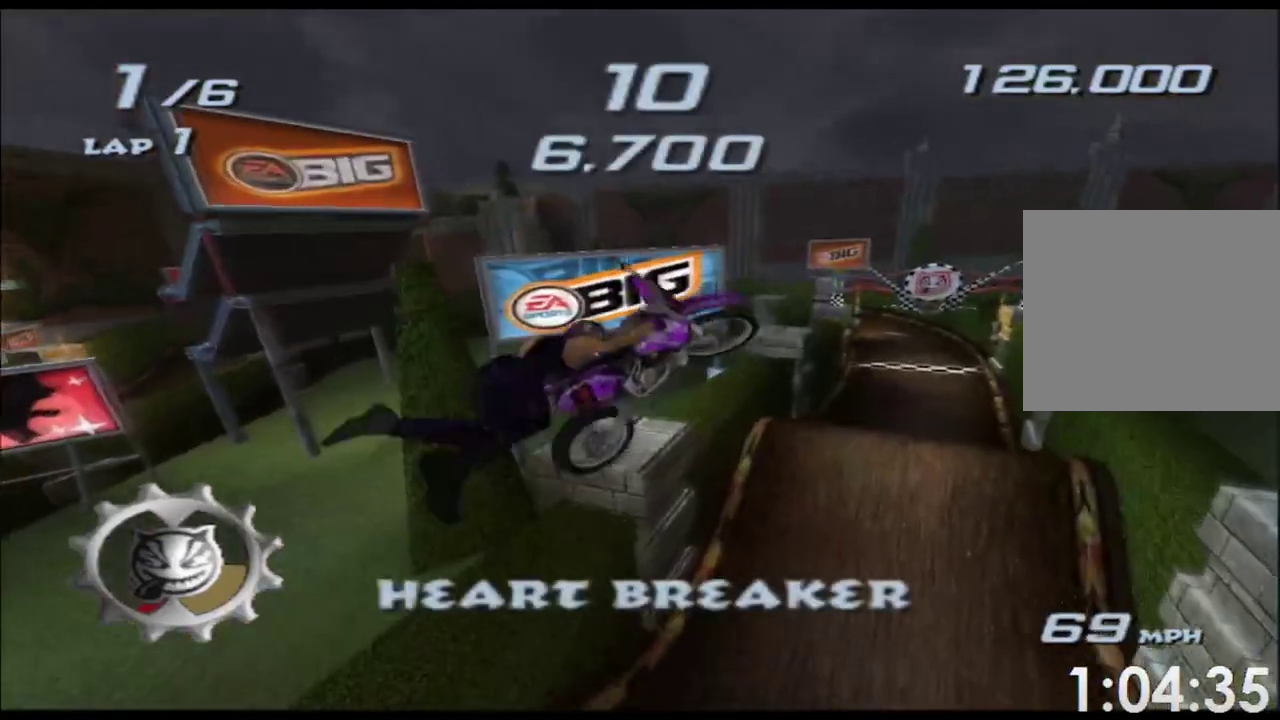
{"buttons": ["A", "X", "L2", "R2"], "left_stick": "right", "events": [[17, "R1", "up"], [200, "R1", "down"], [267, "left_stick", "center"], [350, "L1", "down"], [433, "left_stick", "right"], [450, "L1", "up"], [483, "R1", "up"]]}
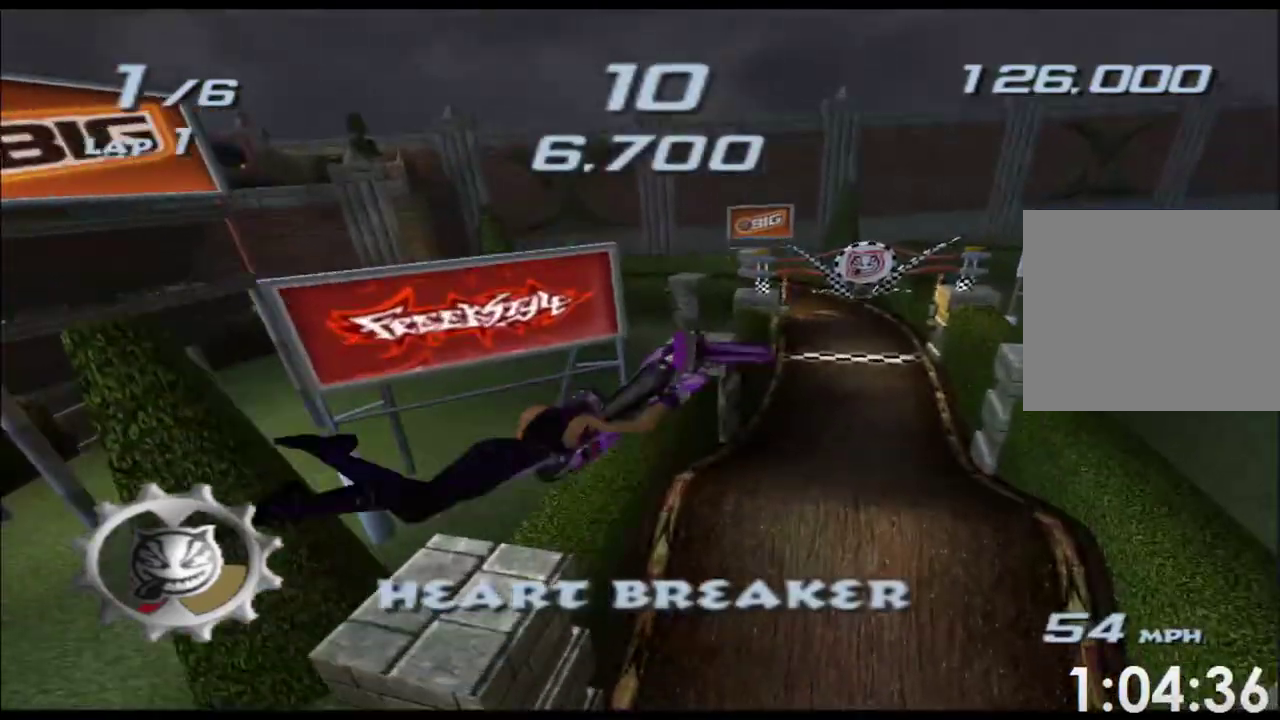
{"buttons": ["A", "X", "R2"], "left_stick": "center", "events": [[83, "left_stick", "center"], [233, "R1", "down"], [300, "left_stick", "up-right"], [333, "R1", "up"], [383, "L1", "down"], [417, "R1", "down"], [417, "left_stick", "center"], [450, "L1", "up"], [467, "L2", "up"], [500, "R1", "up"]]}
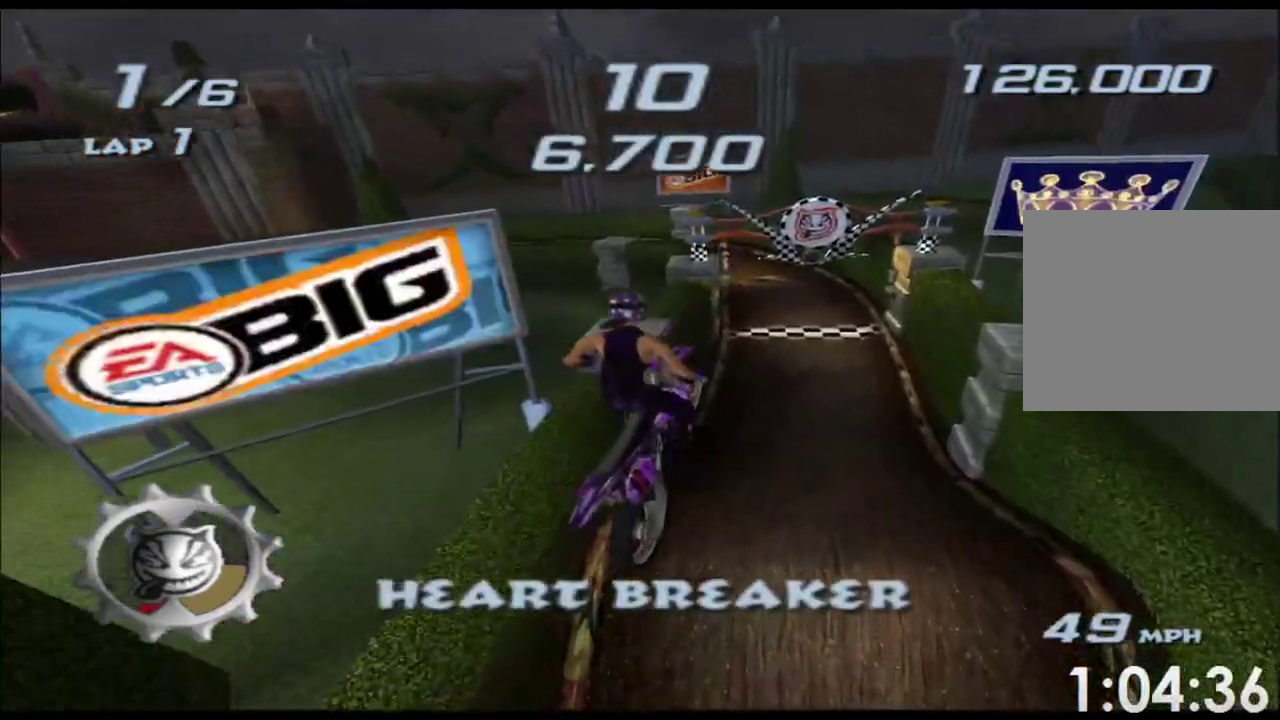
{"buttons": ["A", "X"], "left_stick": "center", "events": [[17, "R2", "up"], [200, "left_stick", "right"], [350, "left_stick", "center"]]}
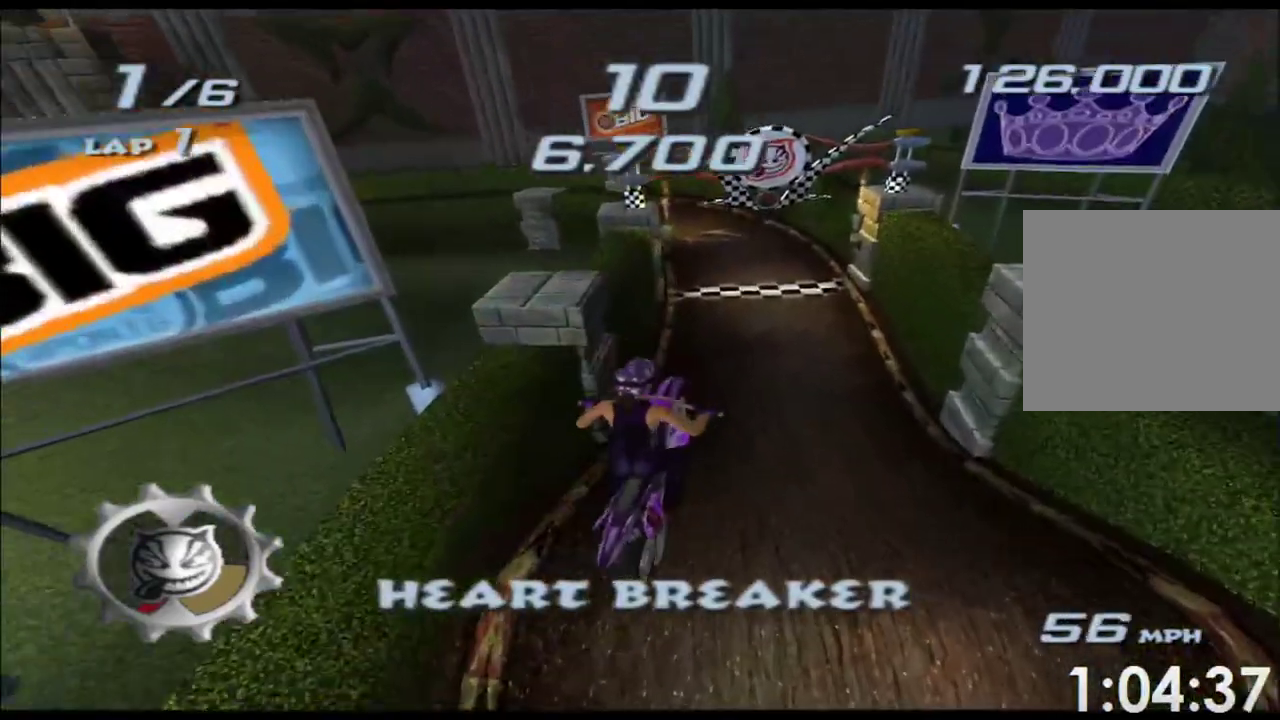
{"buttons": ["A", "X"], "left_stick": "center", "events": [[133, "left_stick", "right"], [267, "left_stick", "center"]]}
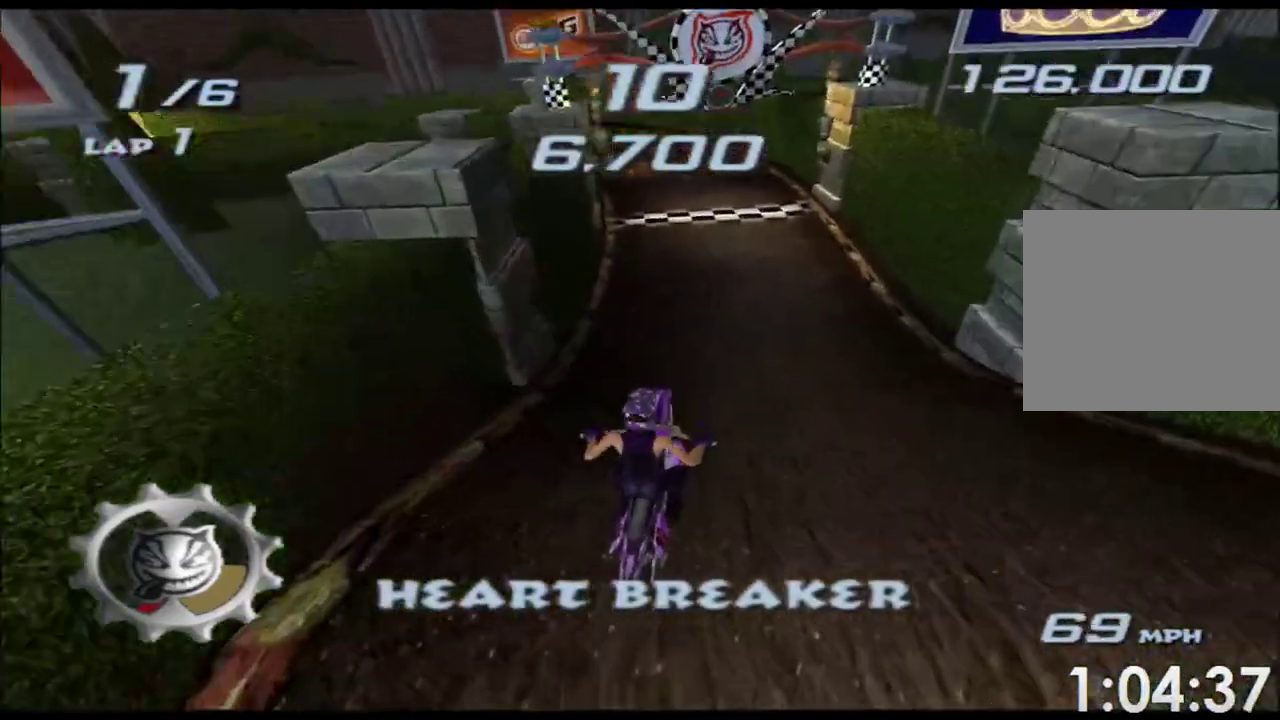
{"buttons": ["A", "X"], "left_stick": "center", "events": []}
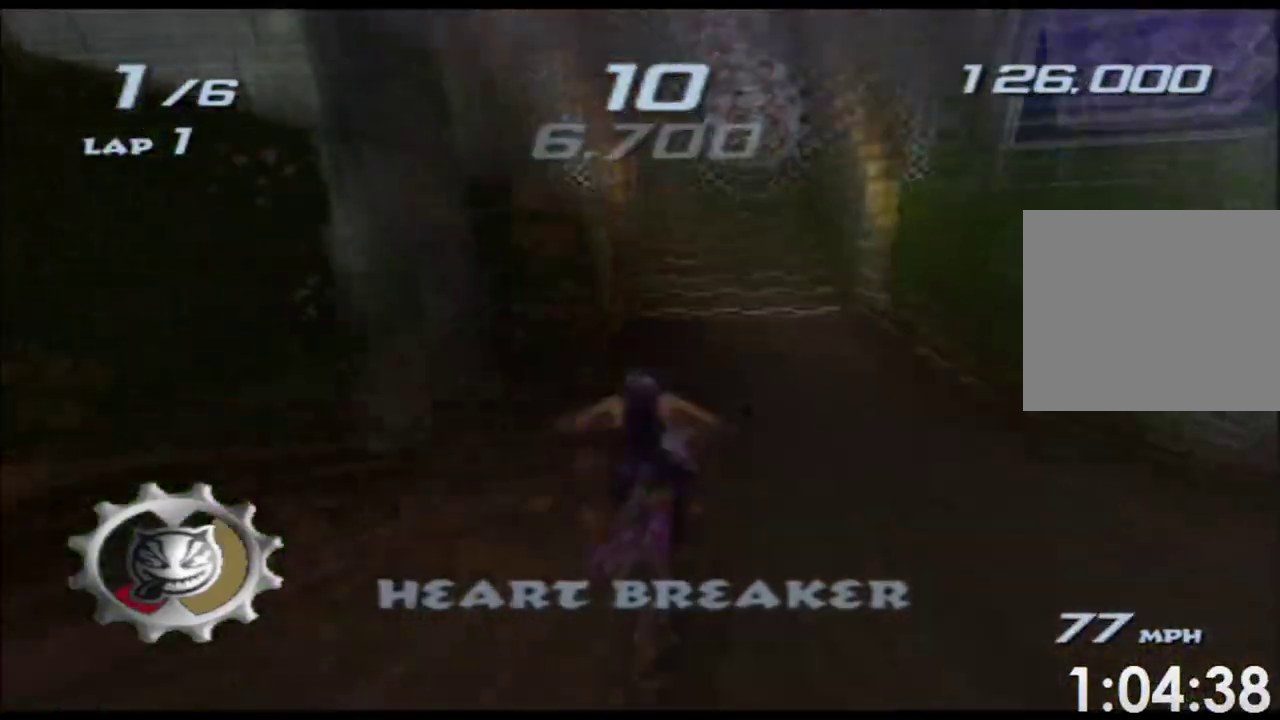
{"buttons": ["A", "X"], "left_stick": "center", "events": [[50, "left_stick", "left"], [183, "left_stick", "center"]]}
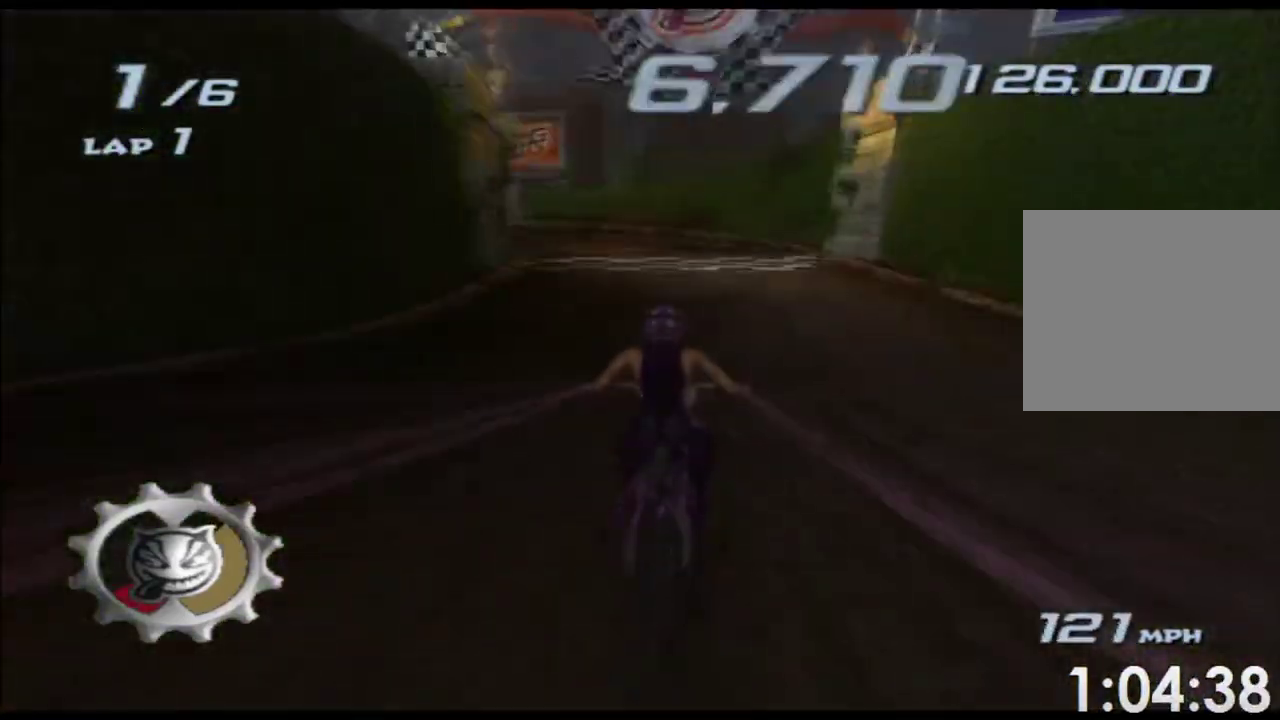
{"buttons": ["A", "X"], "left_stick": "center", "events": [[17, "left_stick", "left"], [150, "left_stick", "center"], [367, "left_stick", "left"], [483, "left_stick", "center"]]}
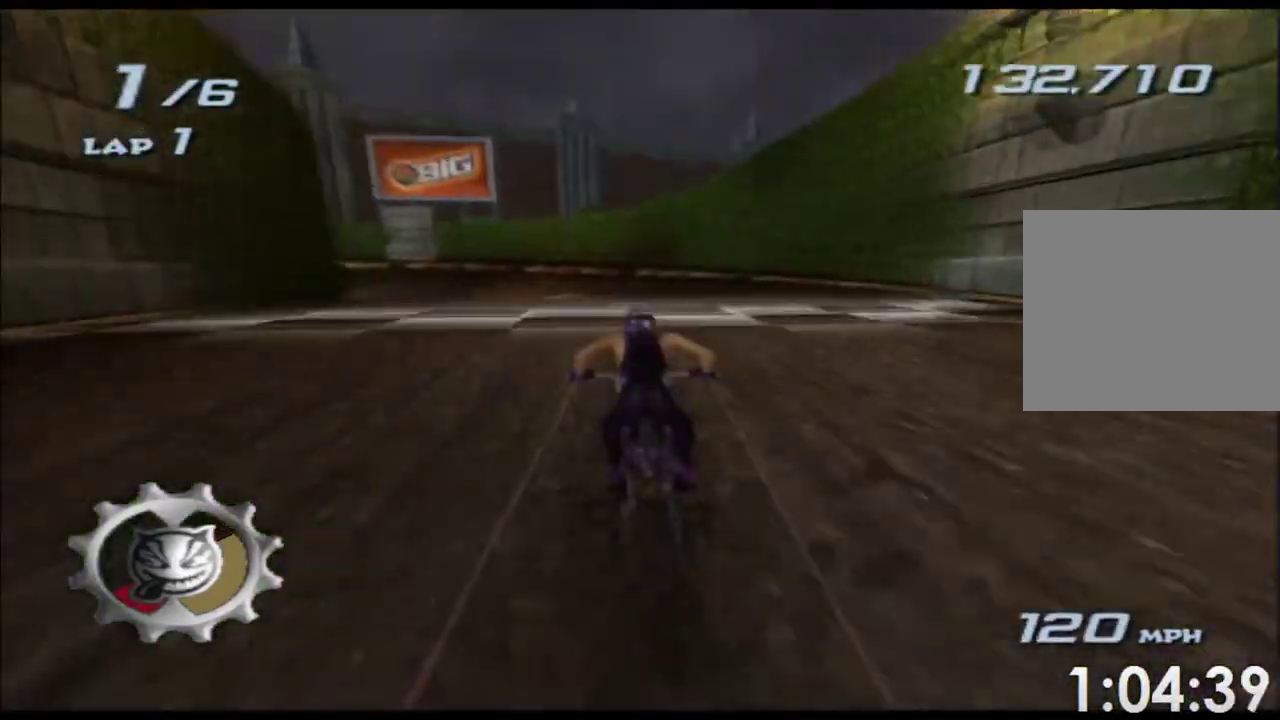
{"buttons": ["A", "X"], "left_stick": "center", "events": [[233, "left_stick", "left"], [467, "left_stick", "center"]]}
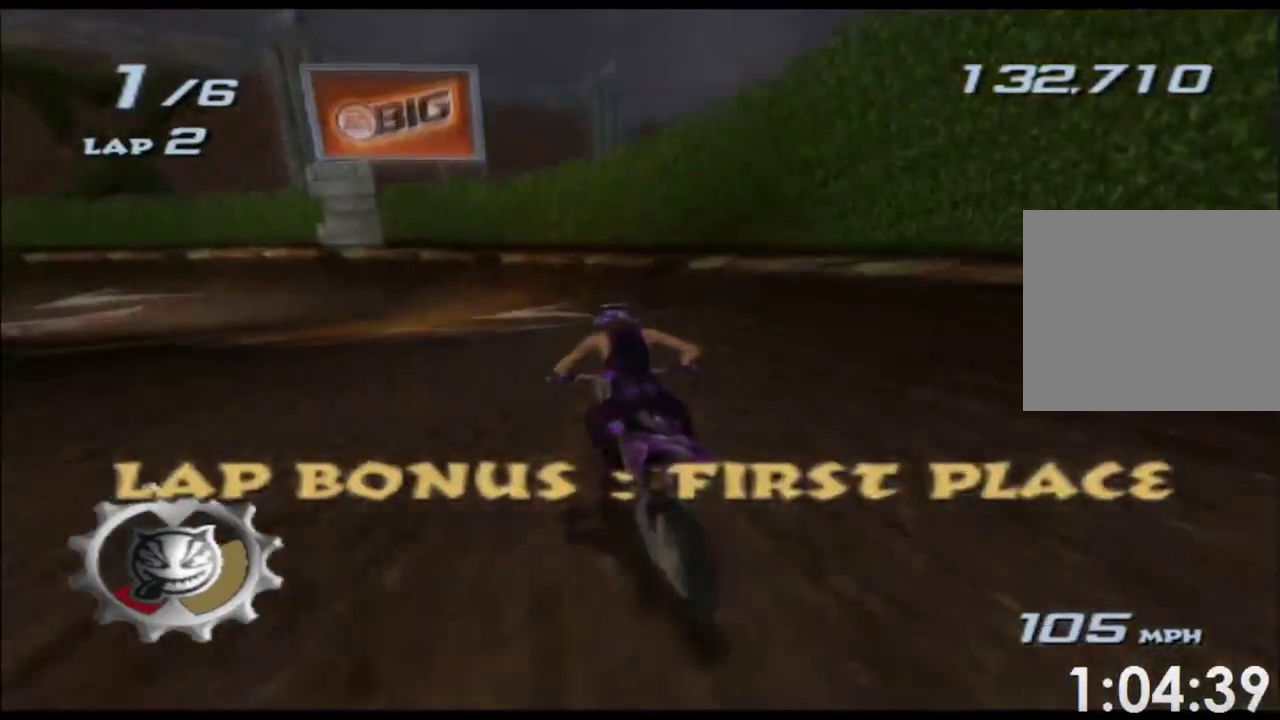
{"buttons": ["A", "X"], "left_stick": "left", "events": [[117, "left_stick", "left"]]}
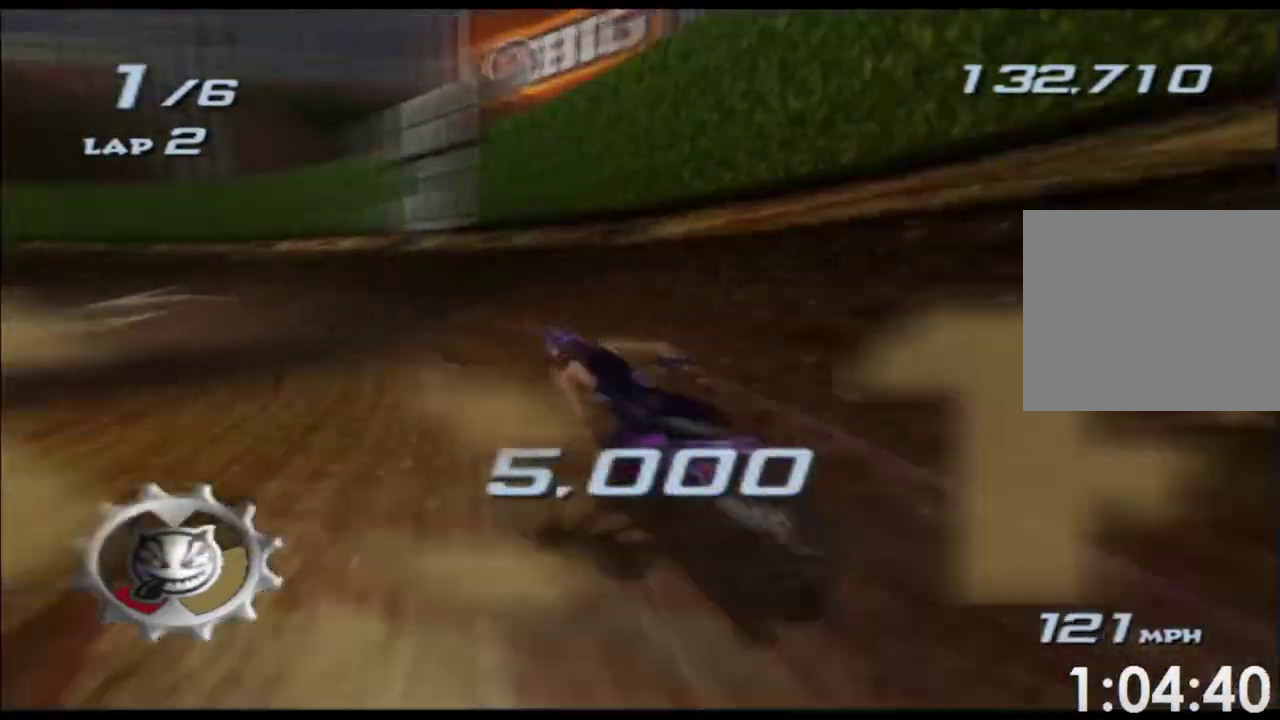
{"buttons": ["A", "X"], "left_stick": "left", "events": [[217, "left_stick", "center"], [483, "left_stick", "left"]]}
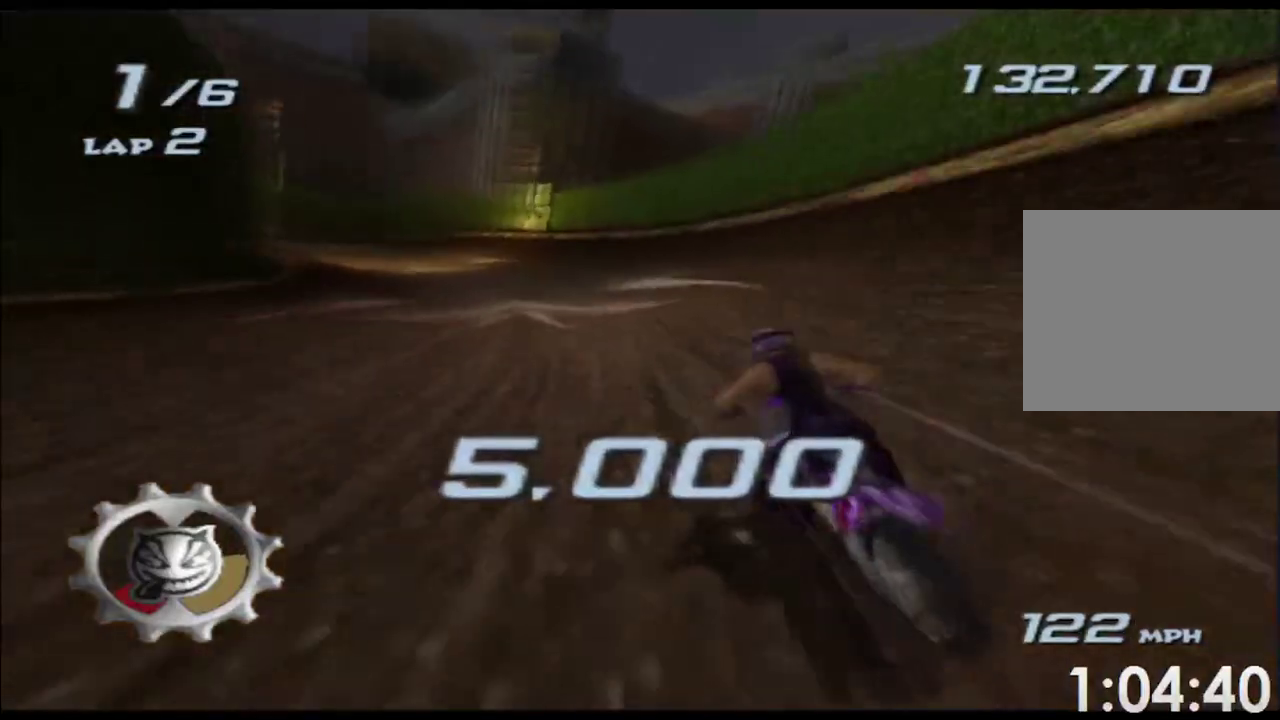
{"buttons": ["A", "X"], "left_stick": "left", "events": [[250, "left_stick", "center"], [467, "left_stick", "left"]]}
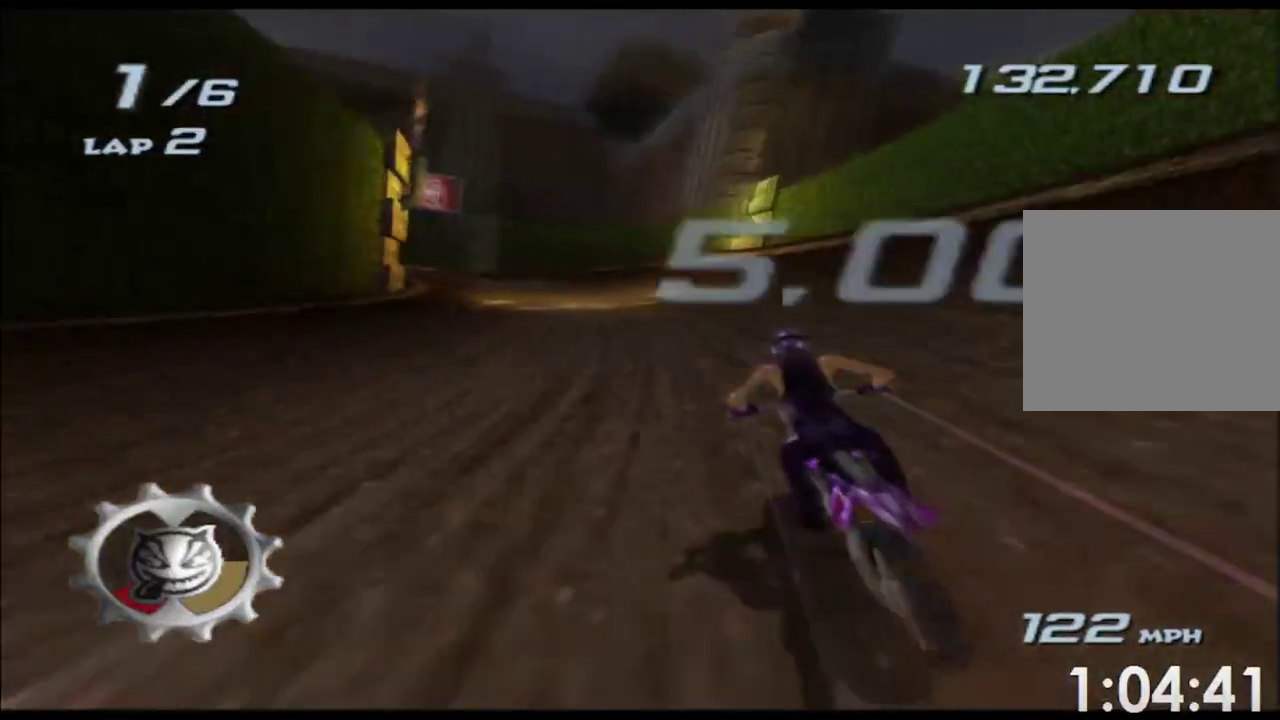
{"buttons": ["A", "X"], "left_stick": "center", "events": [[200, "left_stick", "center"]]}
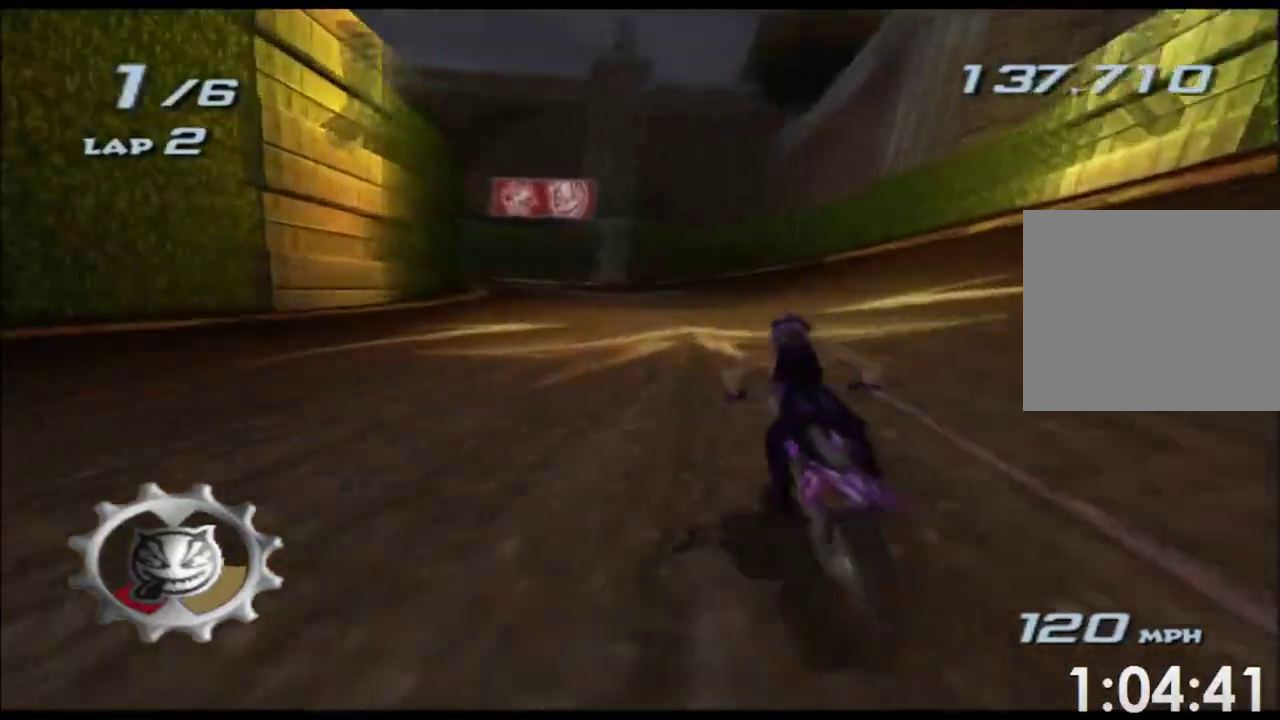
{"buttons": ["A", "X"], "left_stick": "center", "events": [[100, "left_stick", "left"], [283, "left_stick", "center"]]}
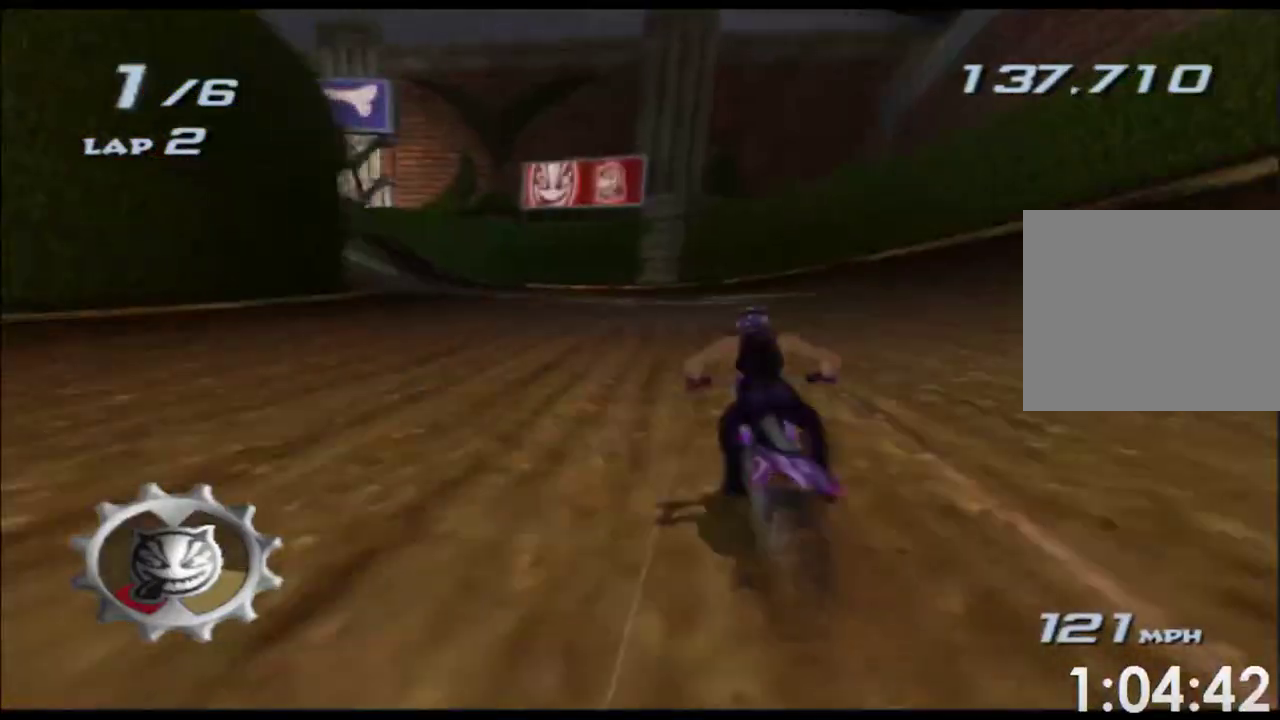
{"buttons": ["A", "X"], "left_stick": "left", "events": [[50, "left_stick", "left"], [200, "left_stick", "center"], [333, "left_stick", "left"]]}
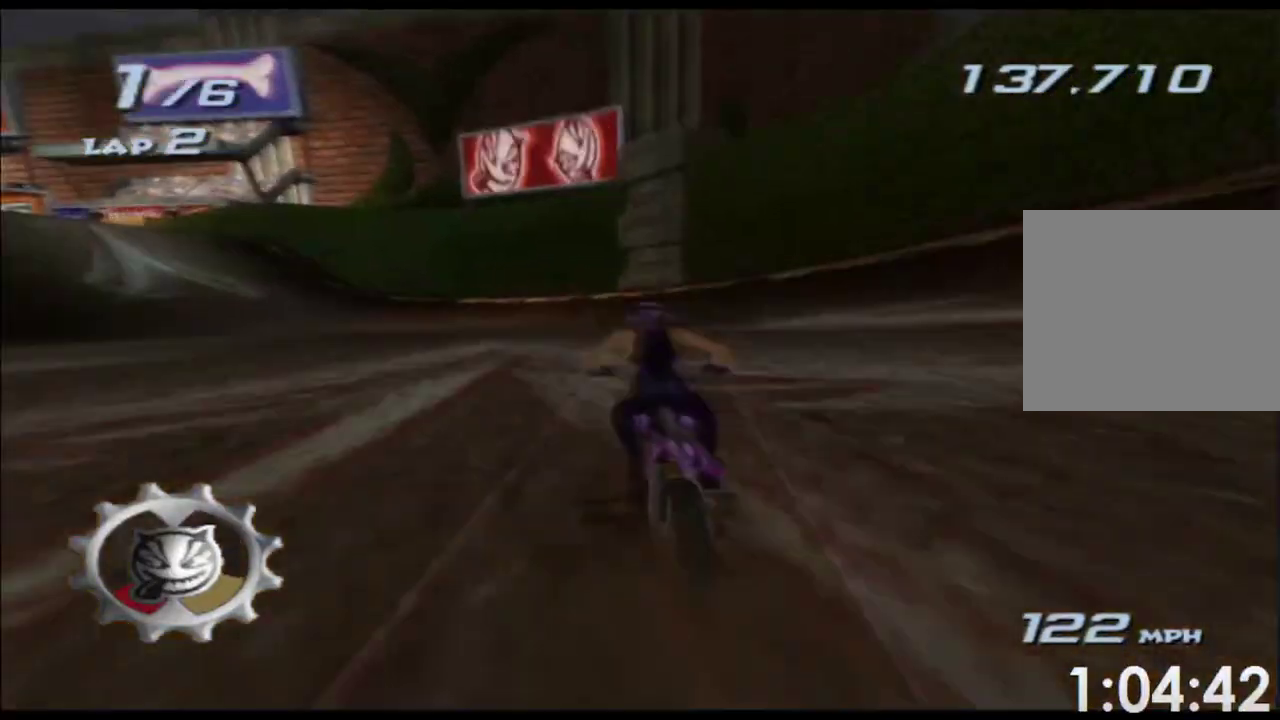
{"buttons": ["A", "X"], "left_stick": "center", "events": [[367, "left_stick", "center"]]}
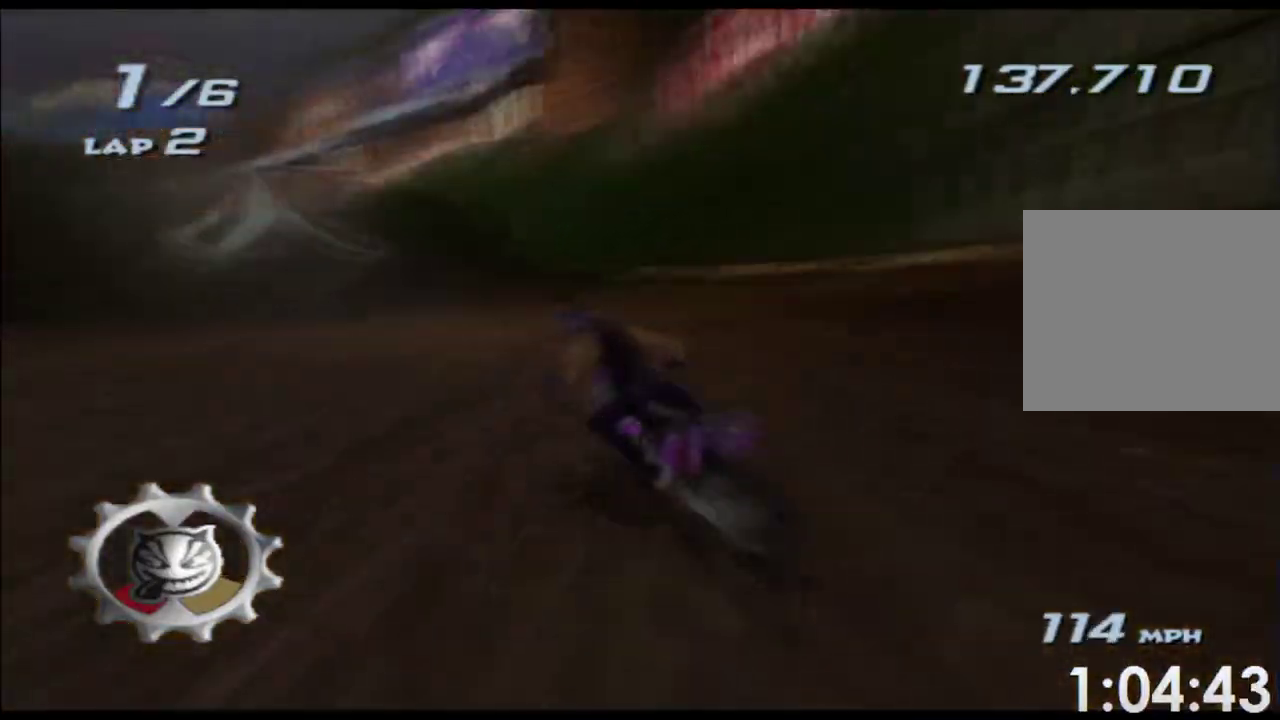
{"buttons": ["A", "X"], "left_stick": "left", "events": [[33, "left_stick", "left"], [317, "left_stick", "center"], [450, "left_stick", "left"]]}
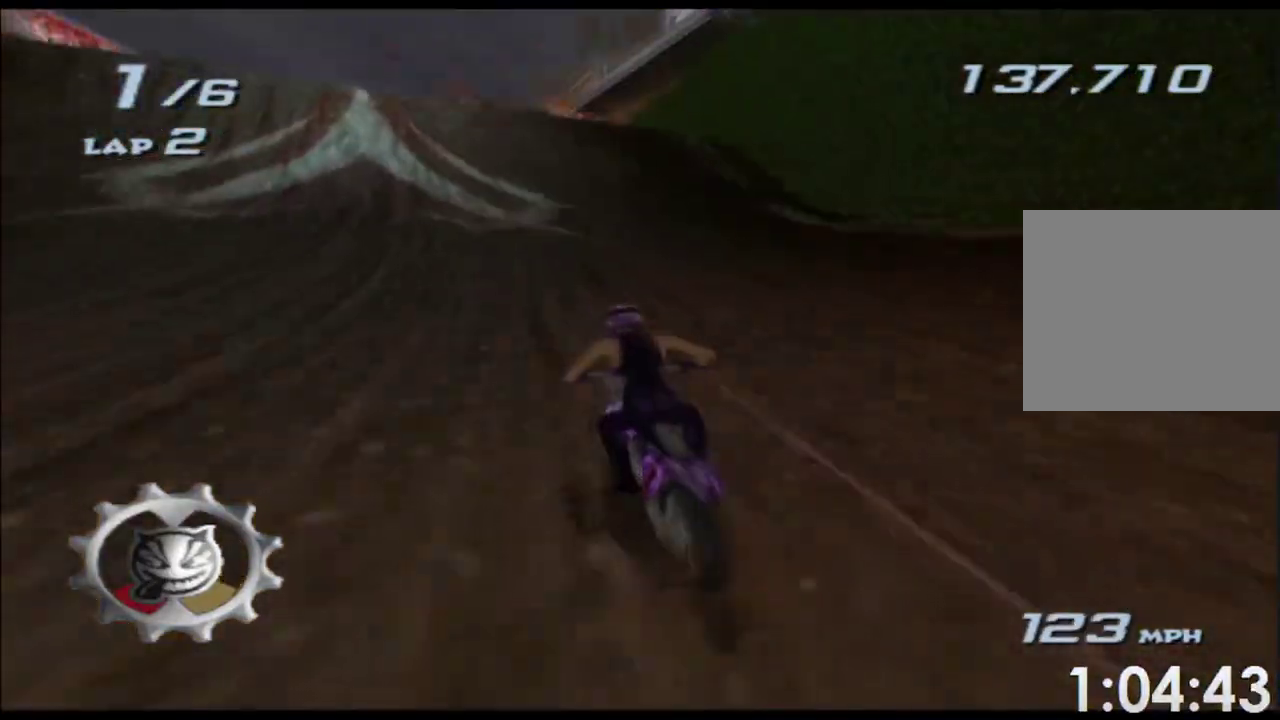
{"buttons": ["A", "X", "L2", "R2"], "left_stick": "up", "events": [[200, "left_stick", "center"], [450, "R2", "down"], [467, "L2", "down"], [467, "left_stick", "up"]]}
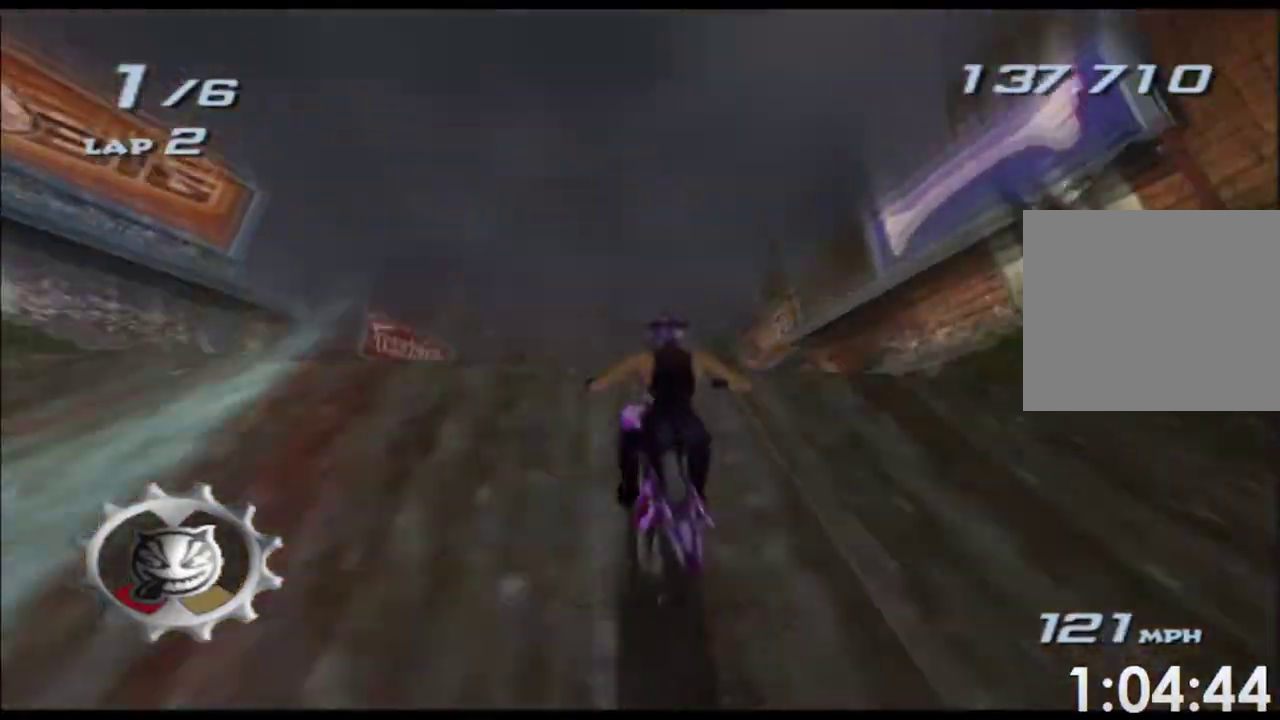
{"buttons": ["A", "X", "L2", "R2"], "left_stick": "up", "events": [[117, "L1", "down"], [117, "R1", "down"], [183, "L1", "up"], [183, "R1", "up"], [417, "R1", "down"], [500, "R1", "up"]]}